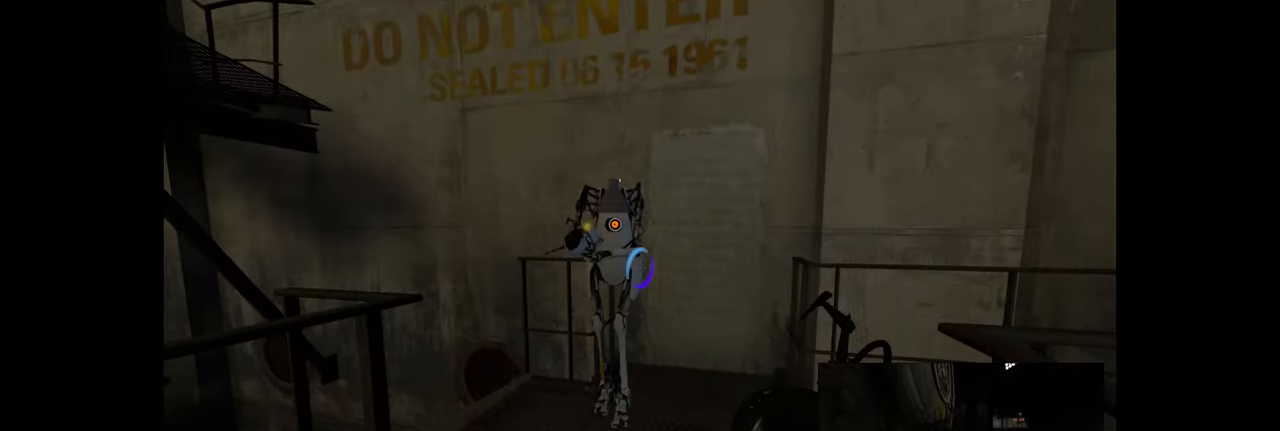
Gameplay with keyboard and mouse; each line is a JSON object with the keys and mouse buttons held at the frame after it. "events" lists presses ("down") and releases ("up") of "a", "ctrl", "d", "e", "f", "q", "r", "s", "shift", "space", "tab", "w", "mouse_left", "mouse_wheel", "mouse_right", "mouse_mb4" and "mouse_mb5" between this image and that frame as [ms after this image, input, new state], when the widget could be followed in between. "mouse_left", "mouse_wheel", "mouse_right", "mouse_mb4", "mouse_mb5" = the "left", "wheel", "right", "mb4", "mb5" buttons of the "mouse" list. No other keys are recorded. "wheel" means that the mouse wheel is clicked or scrolled. Mouse movement is not recorded.
{"keys": [], "mouse": [], "events": []}
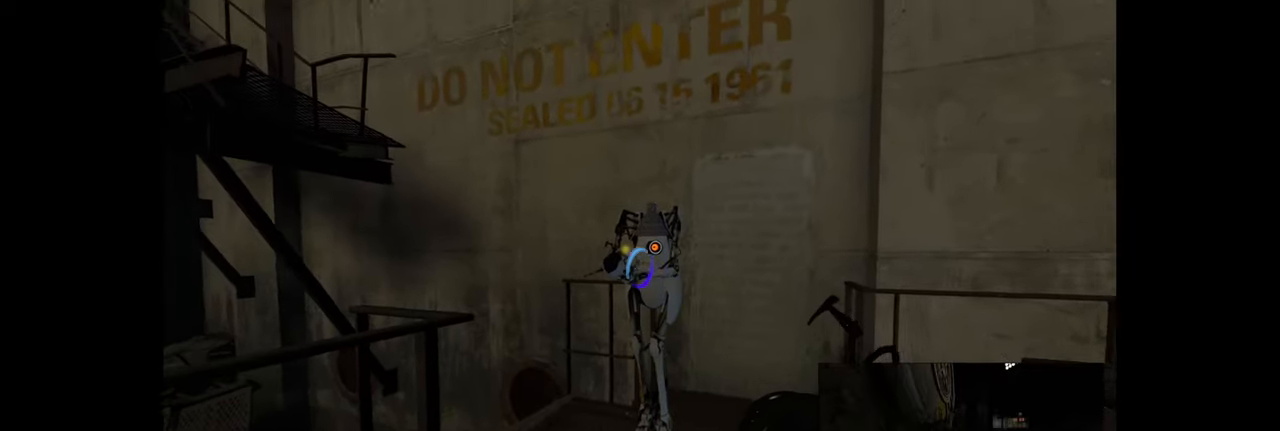
{"keys": [], "mouse": [], "events": []}
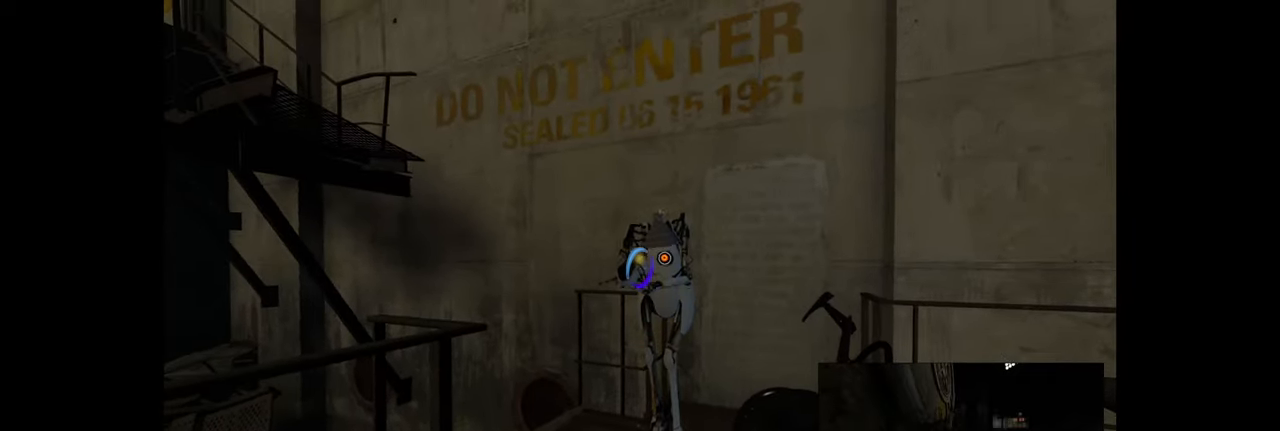
{"keys": [], "mouse": [], "events": []}
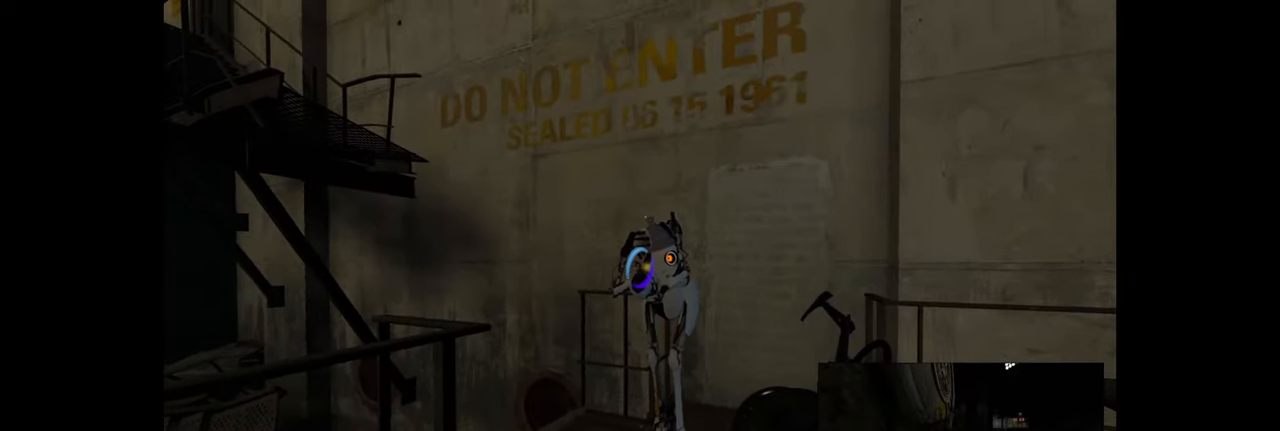
{"keys": [], "mouse": [], "events": []}
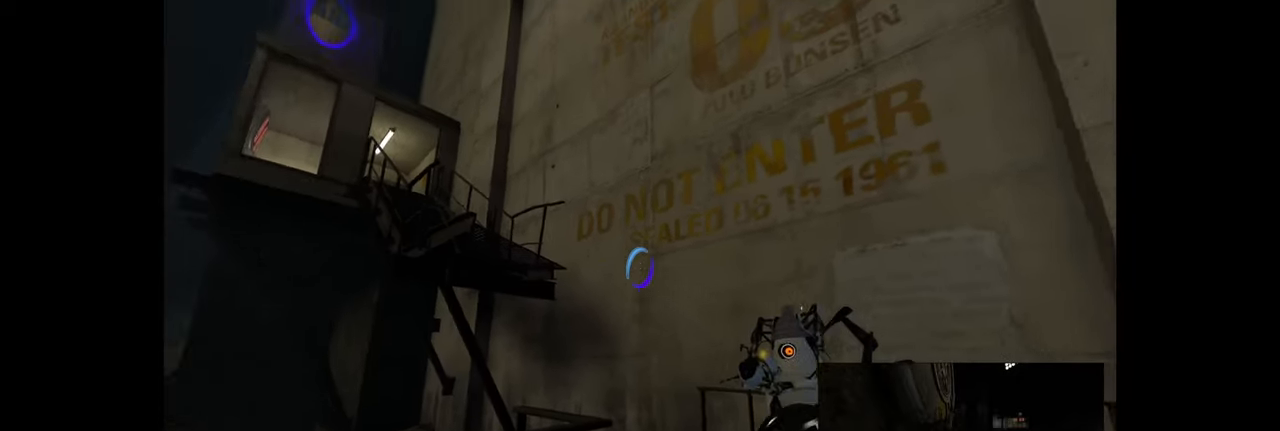
{"keys": [], "mouse": [], "events": []}
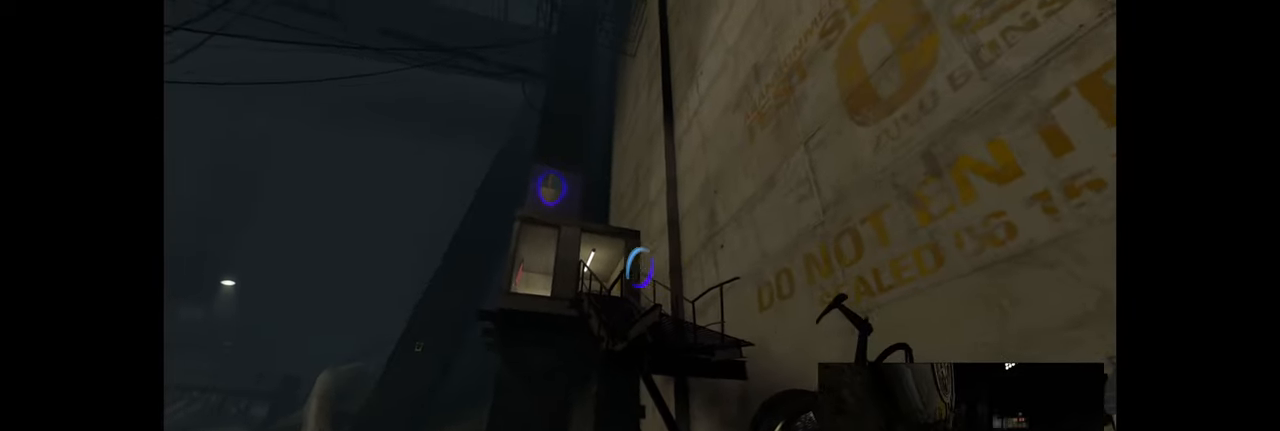
{"keys": [], "mouse": [], "events": []}
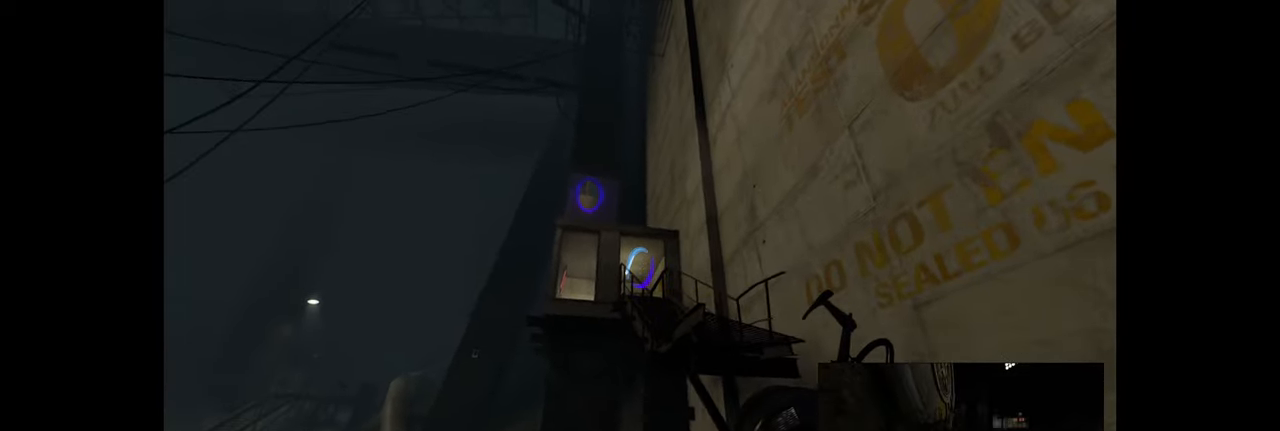
{"keys": [], "mouse": [], "events": [[33, "mouse_right", "down"], [183, "mouse_right", "up"]]}
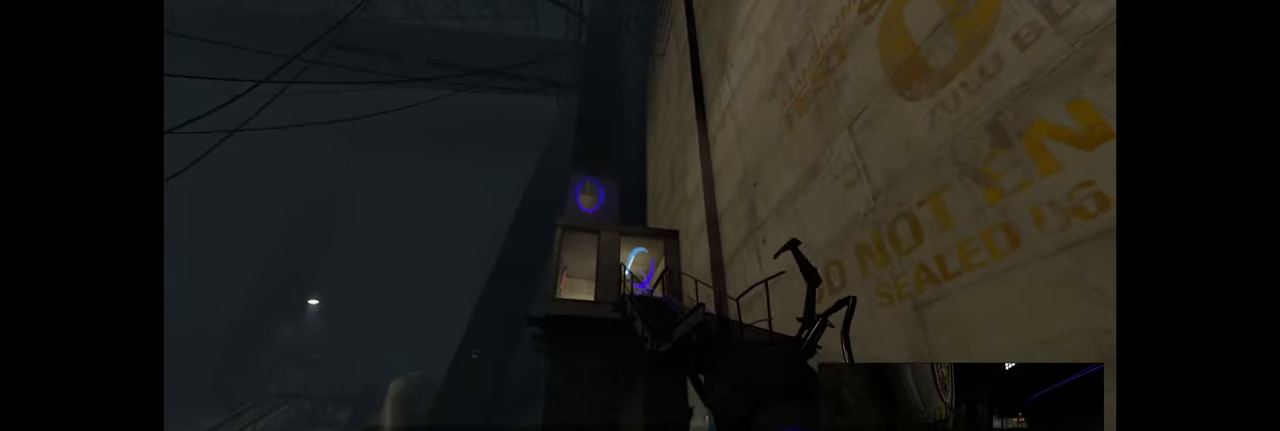
{"keys": [], "mouse": [], "events": []}
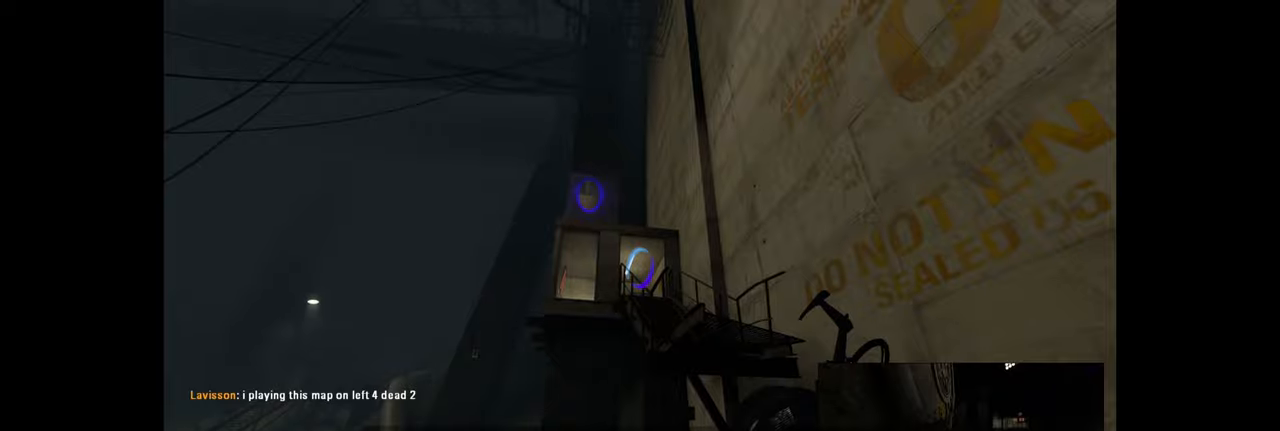
{"keys": [], "mouse": [], "events": []}
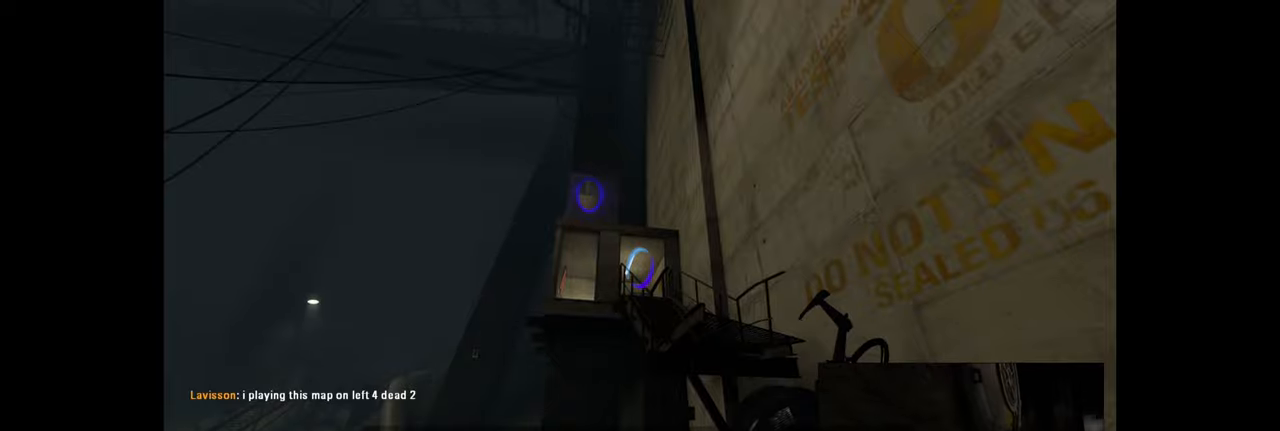
{"keys": [], "mouse": [], "events": [[166, "mouse_right", "down"], [433, "mouse_right", "up"]]}
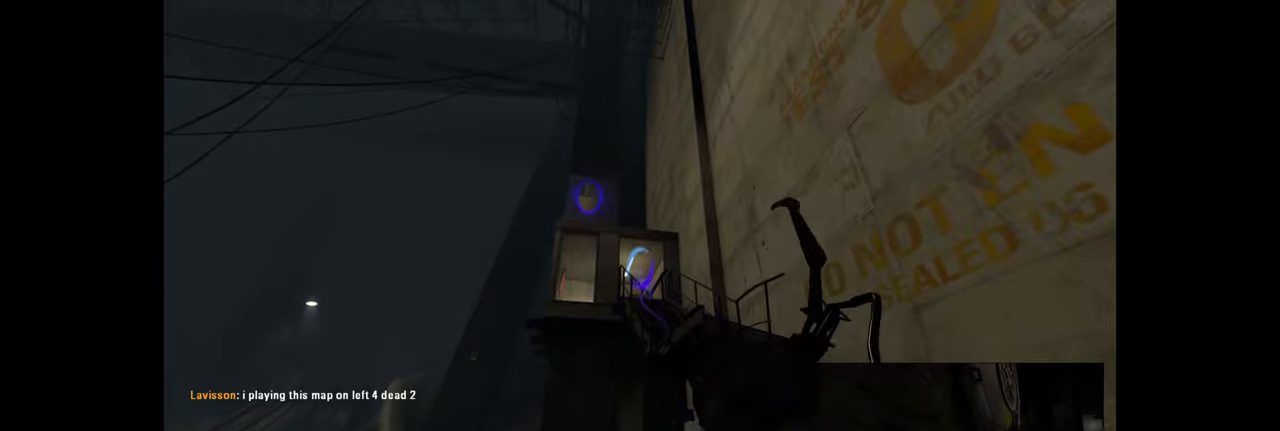
{"keys": [], "mouse": ["right"], "events": [[350, "mouse_right", "down"]]}
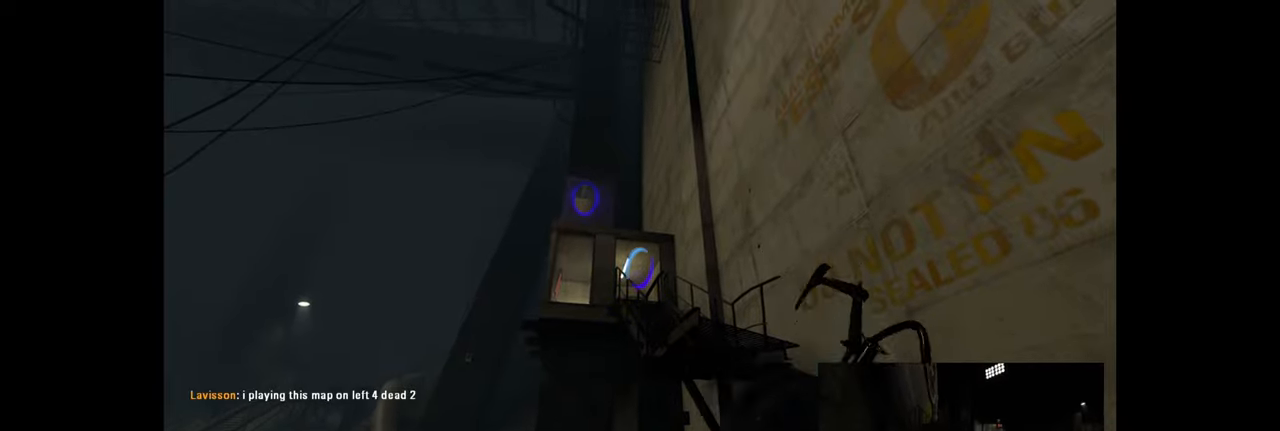
{"keys": [], "mouse": ["right"], "events": [[183, "mouse_right", "up"], [433, "mouse_right", "down"]]}
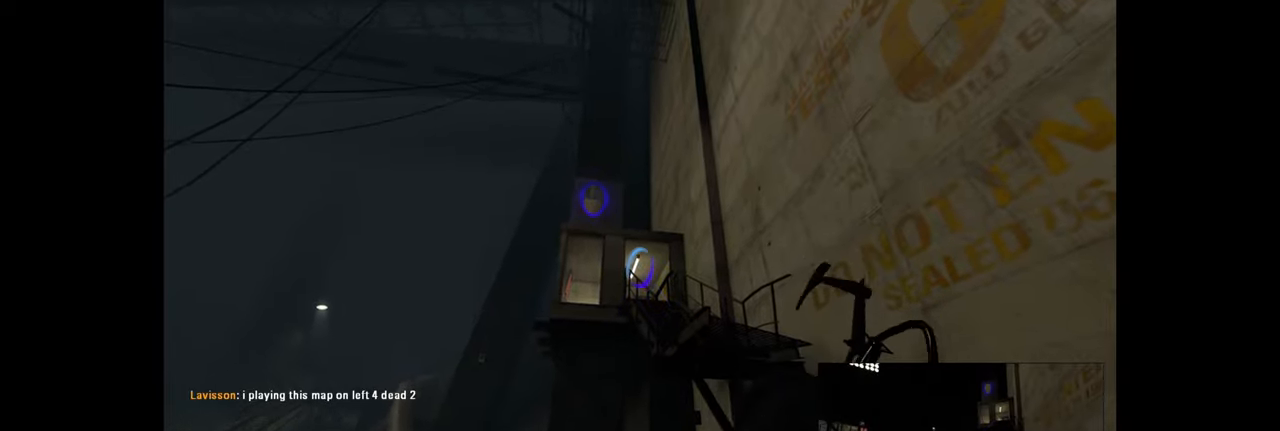
{"keys": [], "mouse": [], "events": [[183, "mouse_right", "up"], [233, "a", "down"], [383, "a", "up"]]}
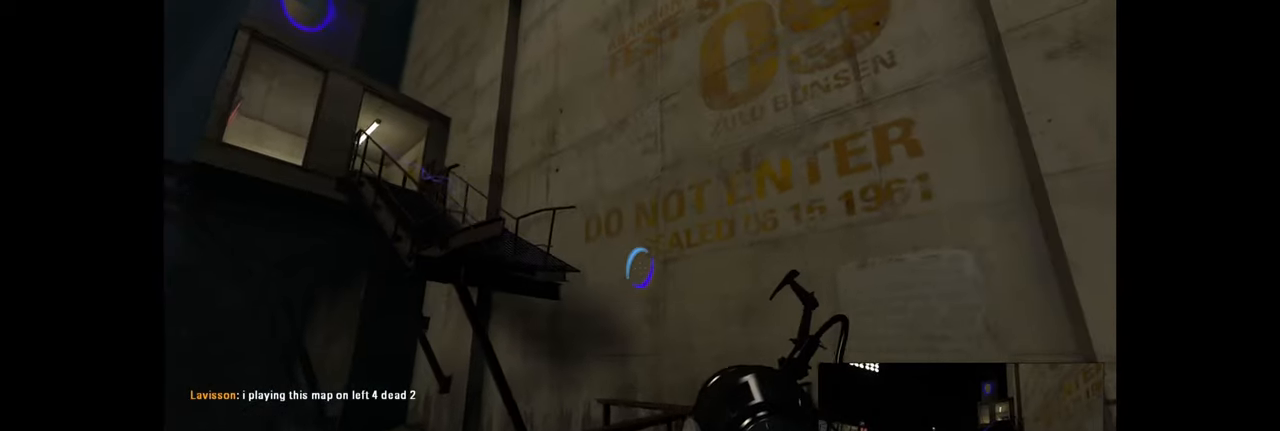
{"keys": [], "mouse": [], "events": []}
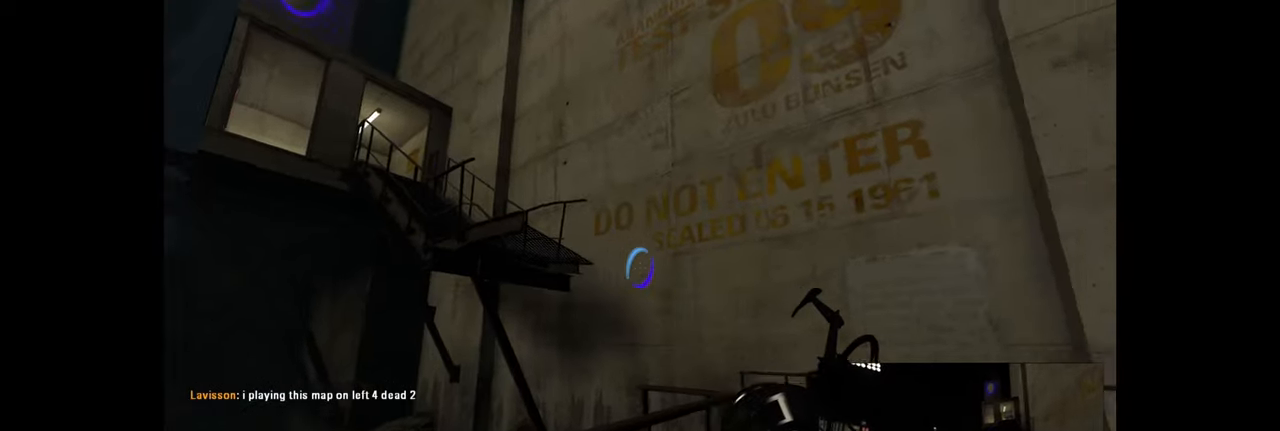
{"keys": [], "mouse": [], "events": [[266, "w", "down"], [400, "w", "up"]]}
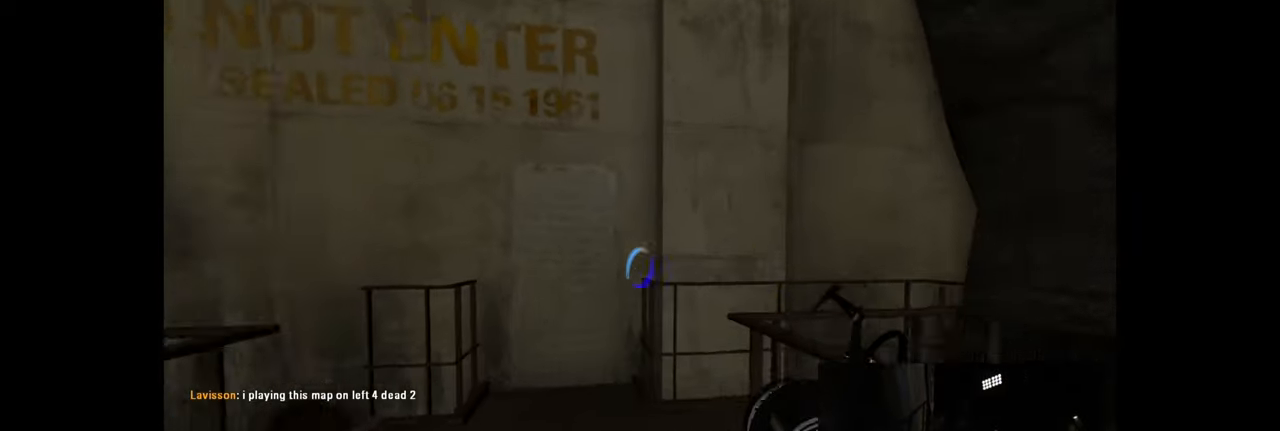
{"keys": ["w"], "mouse": [], "events": [[316, "w", "down"]]}
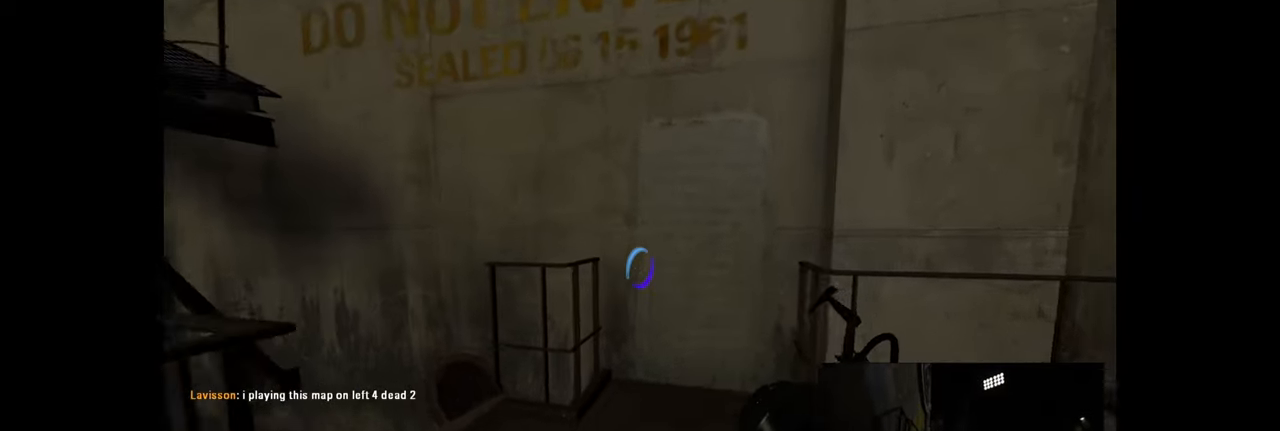
{"keys": [], "mouse": [], "events": [[133, "w", "up"]]}
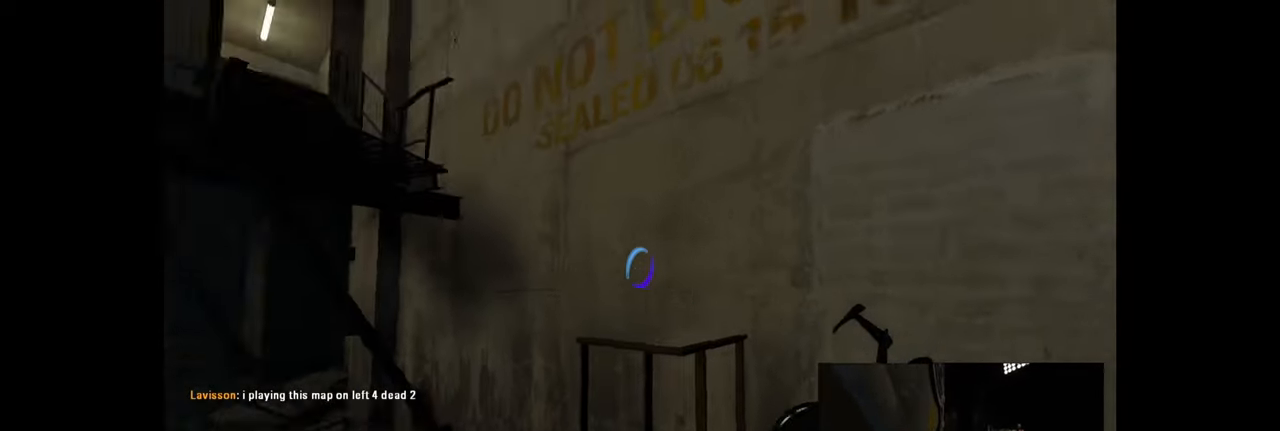
{"keys": ["a", "s"], "mouse": [], "events": [[16, "a", "down"], [116, "s", "down"]]}
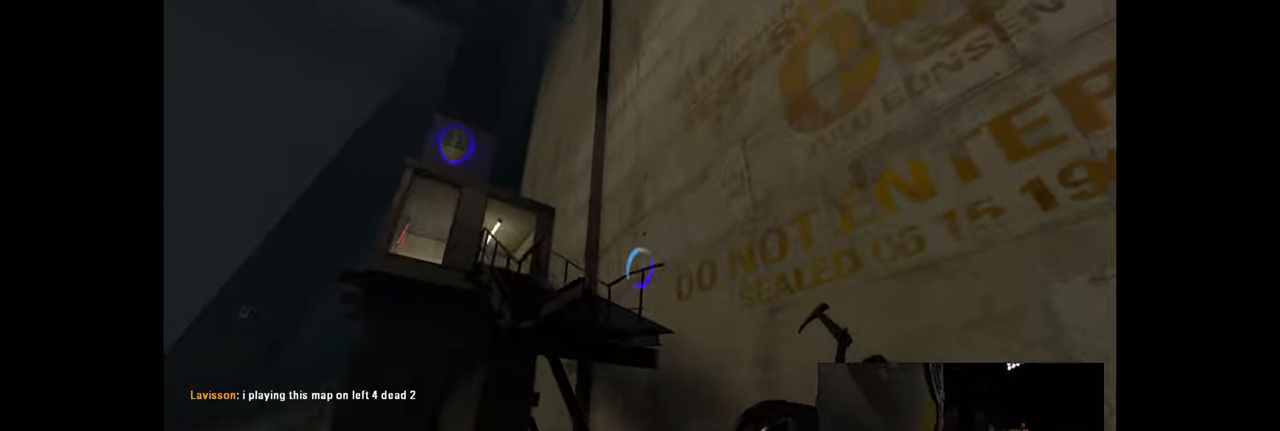
{"keys": [], "mouse": [], "events": [[117, "s", "up"], [150, "a", "up"]]}
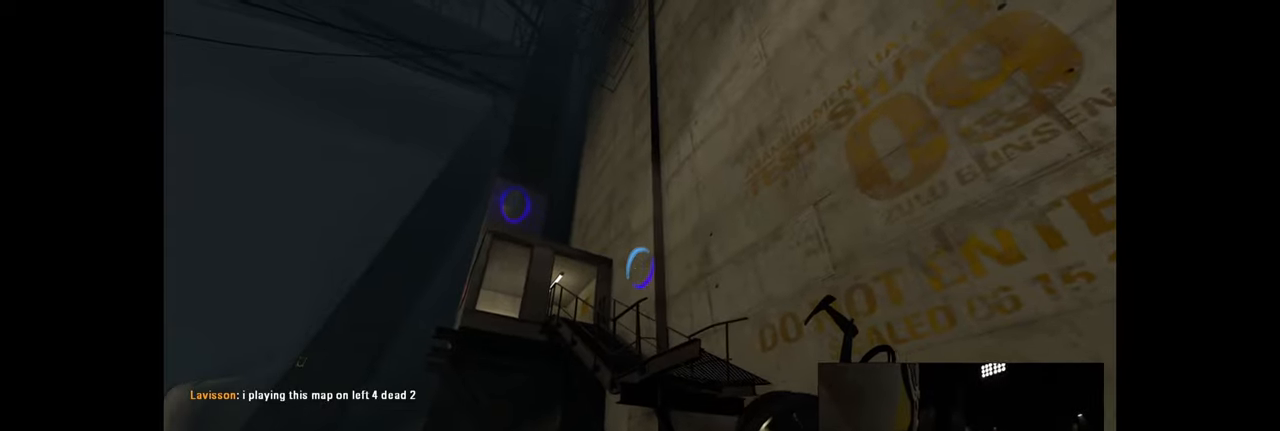
{"keys": [], "mouse": [], "events": [[317, "mouse_right", "down"], [467, "mouse_right", "up"]]}
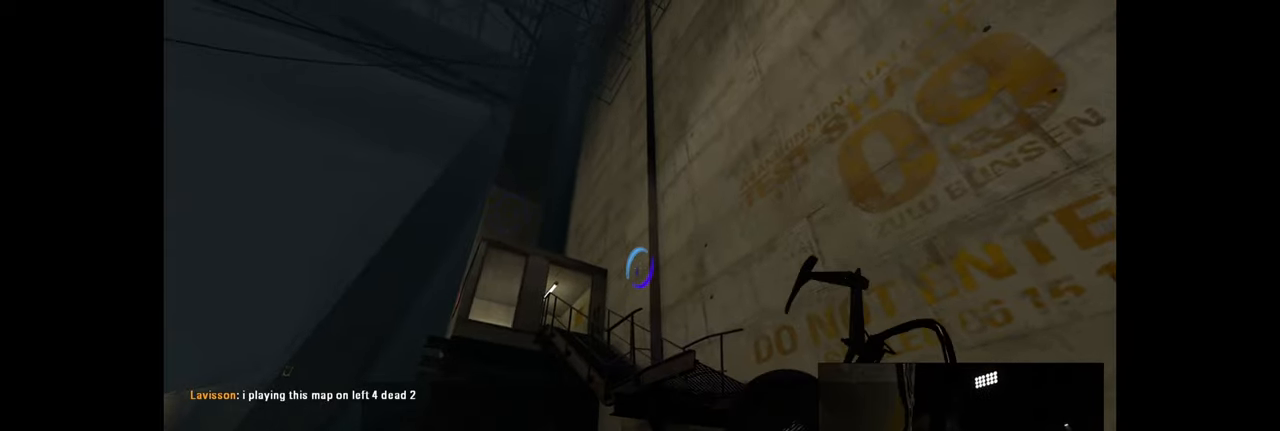
{"keys": [], "mouse": [], "events": []}